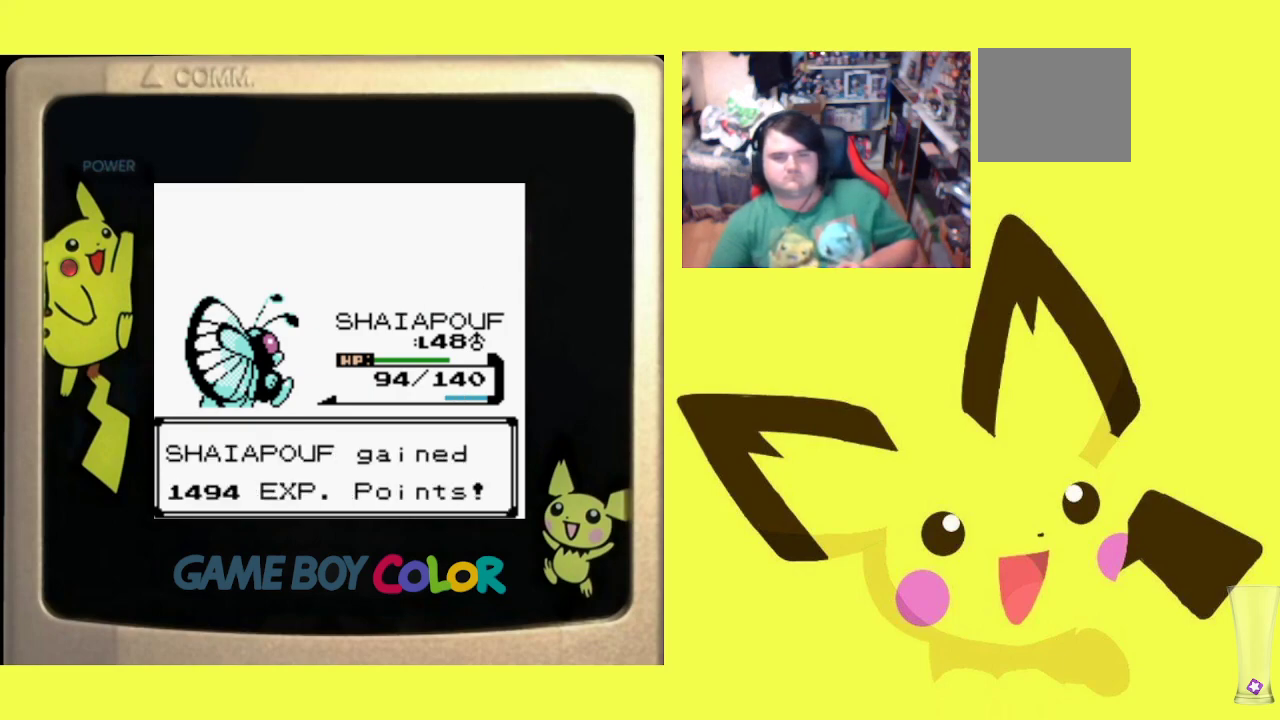
Gameplay with a controller (PlayStation layout); each line is a JSON object with the inputs held at the frame after it. "events" lists button and stick changes between this image and that frame as [ms after this image, input, new state], when the widget could be followed in between. Not read: left_stick right_stick.
{"buttons": ["CIRCLE"], "events": [[100, "CIRCLE", "down"], [183, "CIRCLE", "up"], [300, "CIRCLE", "down"], [367, "CIRCLE", "up"], [467, "CIRCLE", "down"]]}
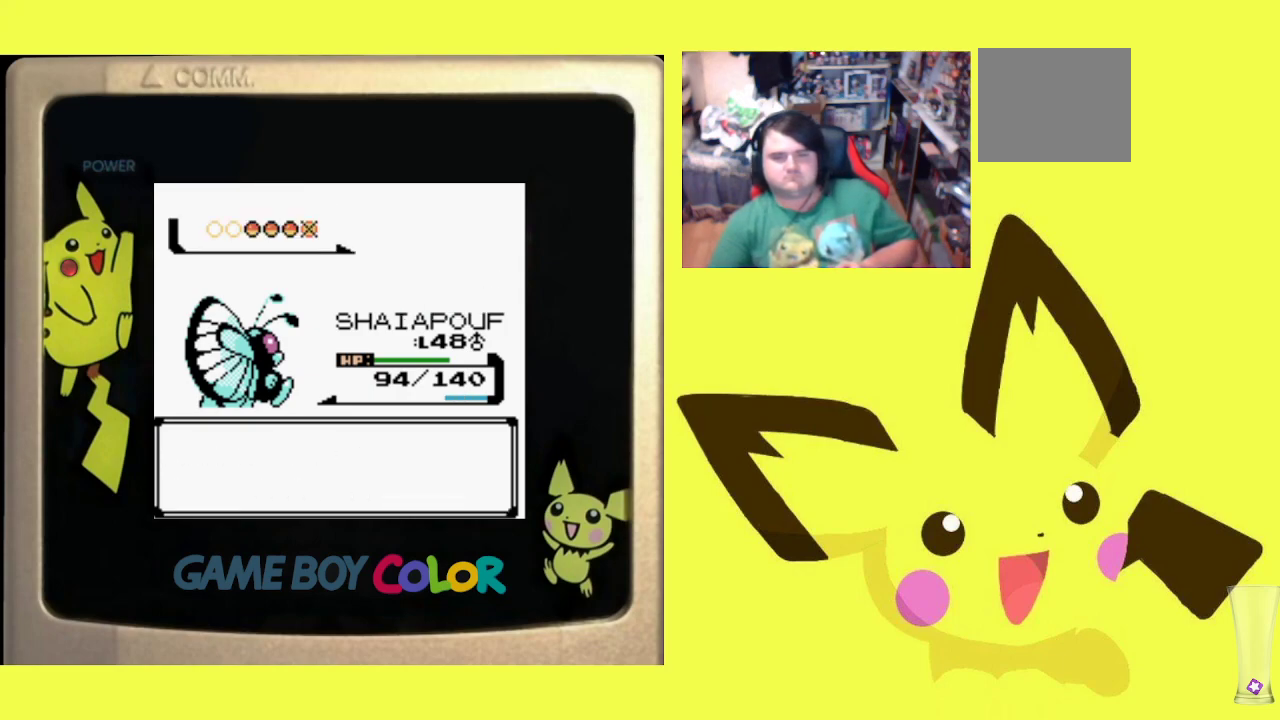
{"buttons": [], "events": [[50, "CIRCLE", "up"], [133, "CIRCLE", "down"], [233, "CIRCLE", "up"], [317, "CIRCLE", "down"], [417, "CIRCLE", "up"]]}
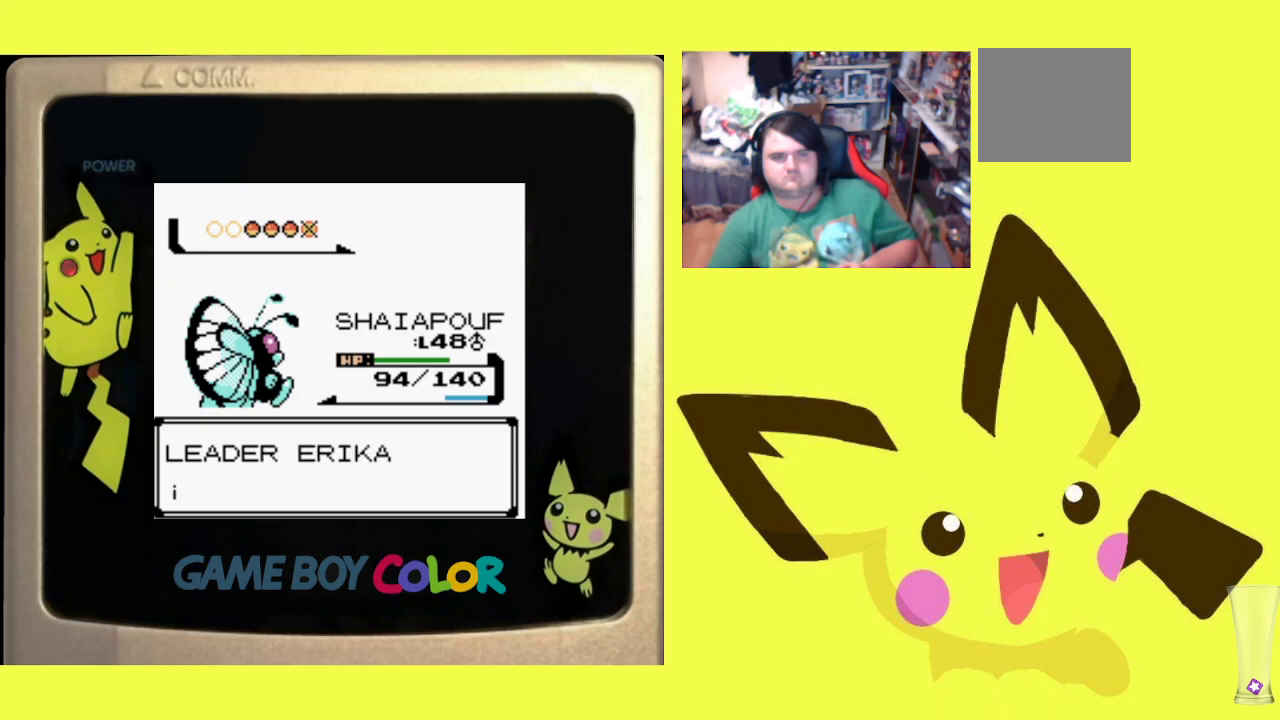
{"buttons": [], "events": [[17, "CIRCLE", "down"], [100, "CIRCLE", "up"], [183, "CIRCLE", "down"], [300, "CIRCLE", "up"], [367, "CIRCLE", "down"], [467, "CIRCLE", "up"]]}
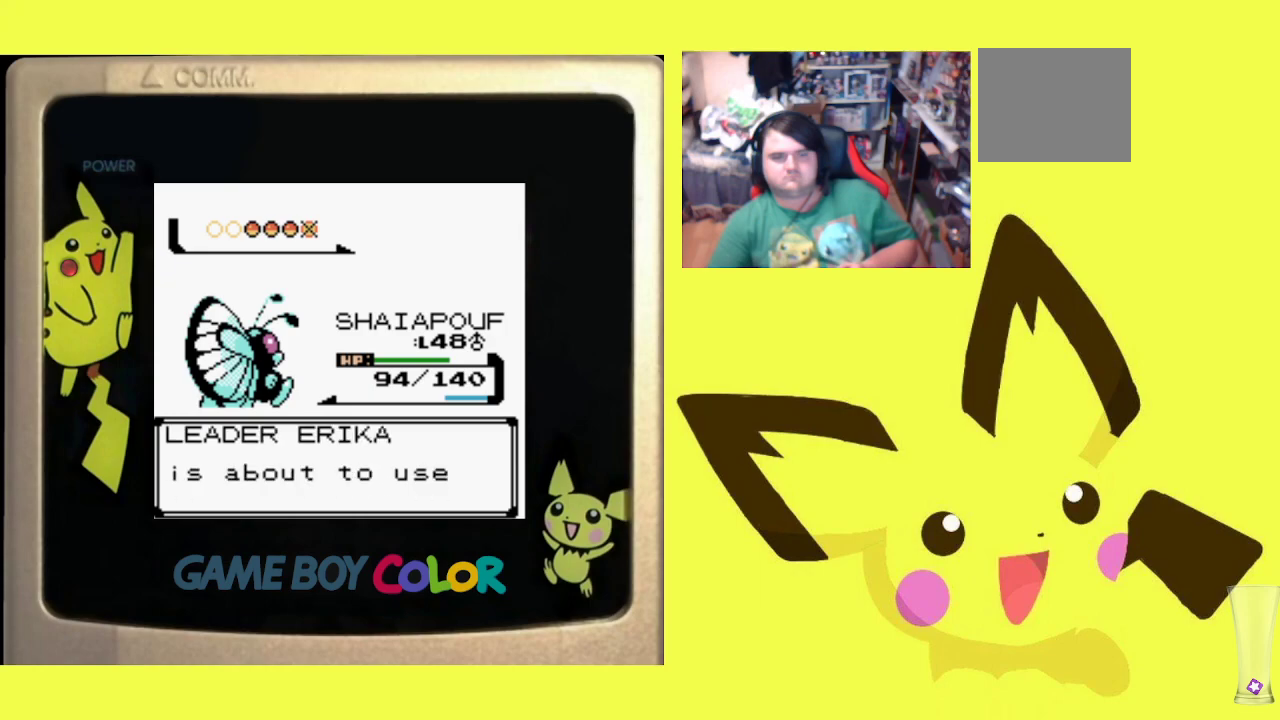
{"buttons": ["CIRCLE"], "events": [[50, "CIRCLE", "down"], [167, "CIRCLE", "up"], [250, "CIRCLE", "down"], [350, "CIRCLE", "up"], [417, "CIRCLE", "down"]]}
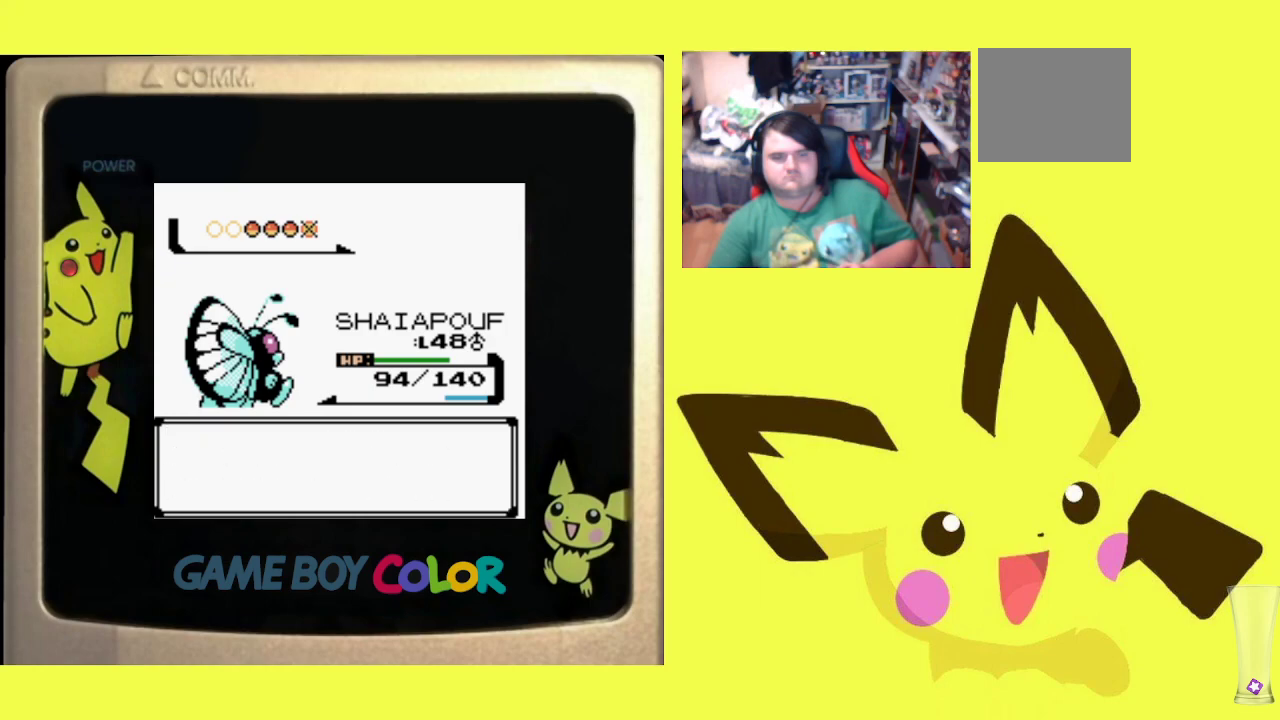
{"buttons": [], "events": [[33, "CIRCLE", "up"]]}
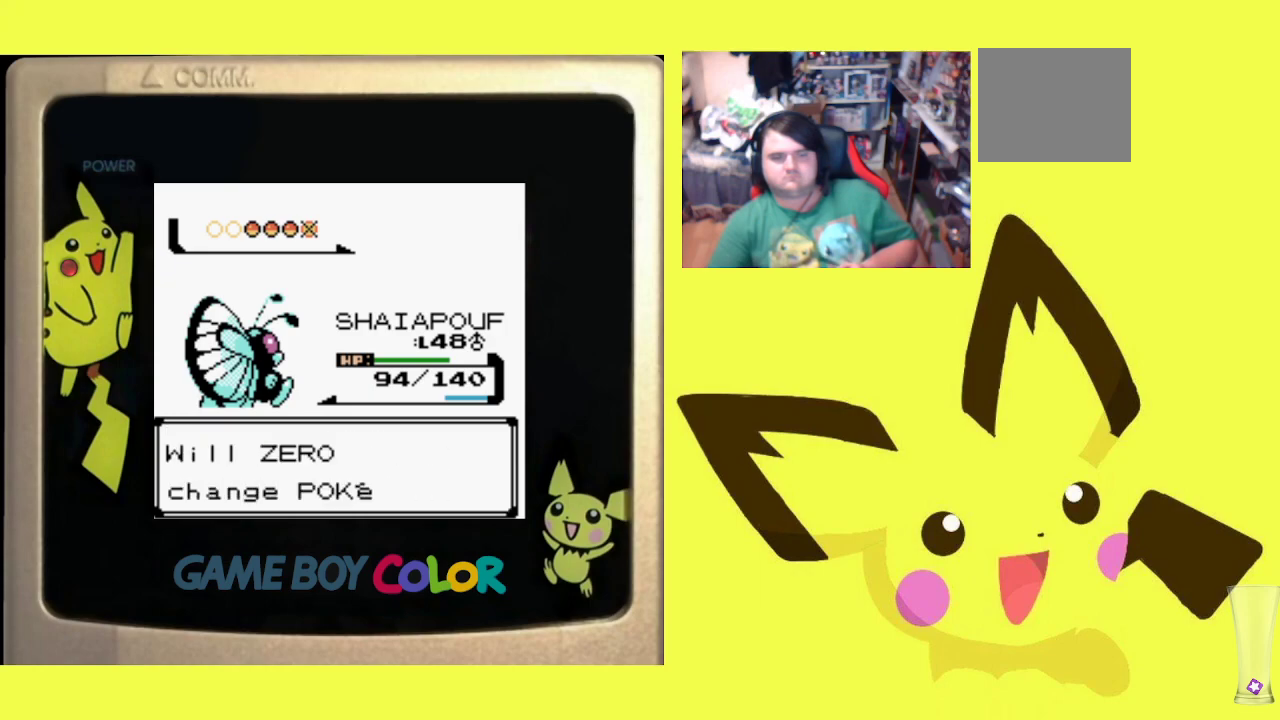
{"buttons": [], "events": [[133, "CIRCLE", "down"], [300, "CIRCLE", "up"]]}
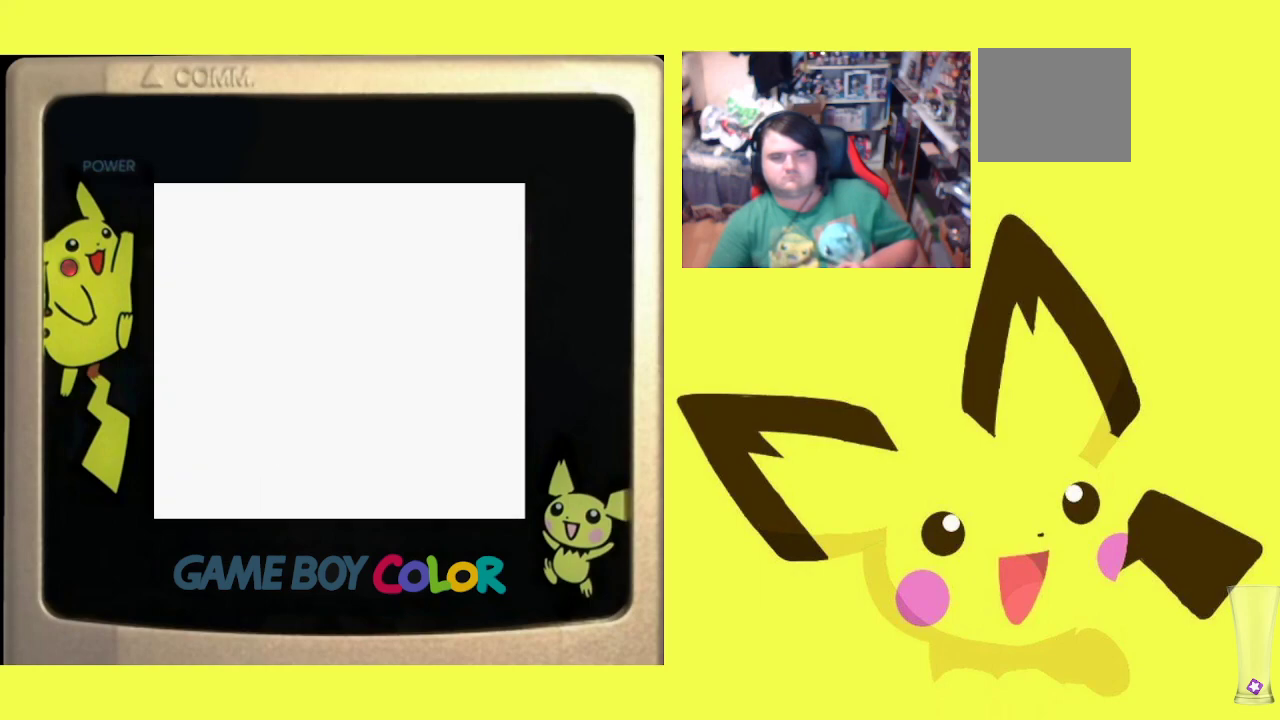
{"buttons": [], "events": []}
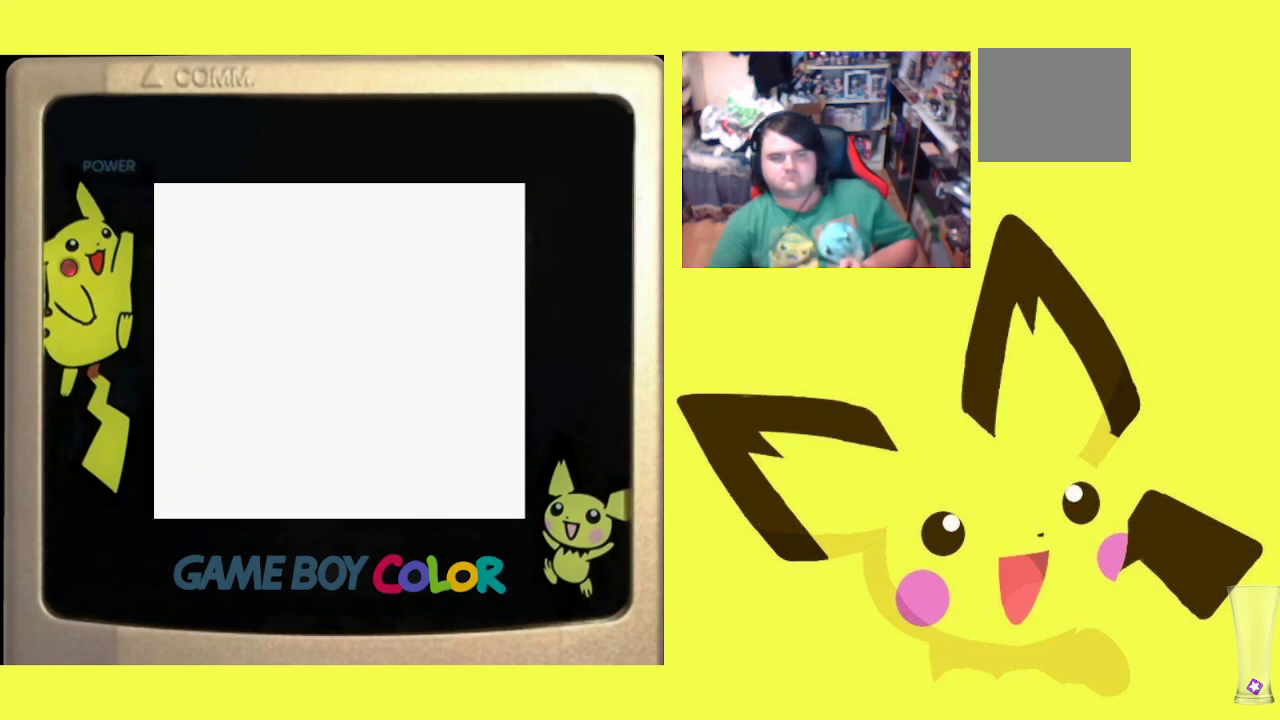
{"buttons": [], "events": [[417, "DPAD_DOWN", "down"], [483, "DPAD_DOWN", "up"]]}
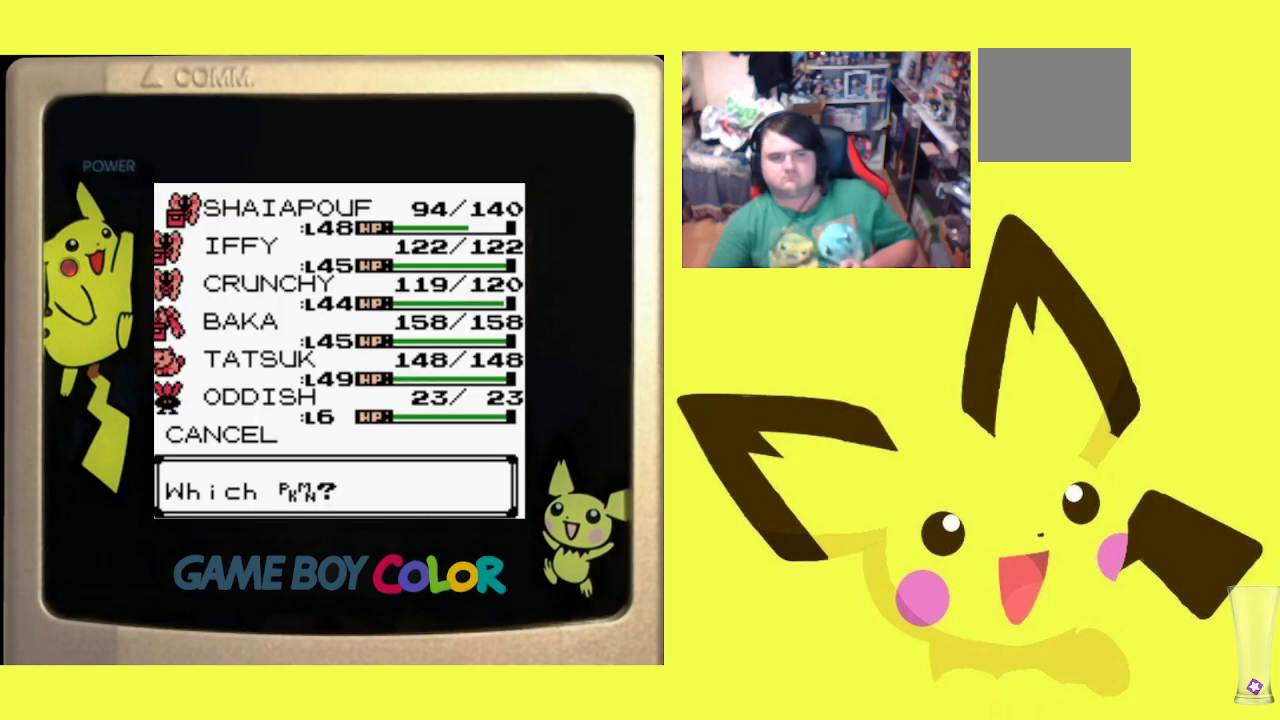
{"buttons": [], "events": [[100, "DPAD_DOWN", "down"], [200, "DPAD_DOWN", "up"], [317, "DPAD_DOWN", "down"], [400, "DPAD_DOWN", "up"]]}
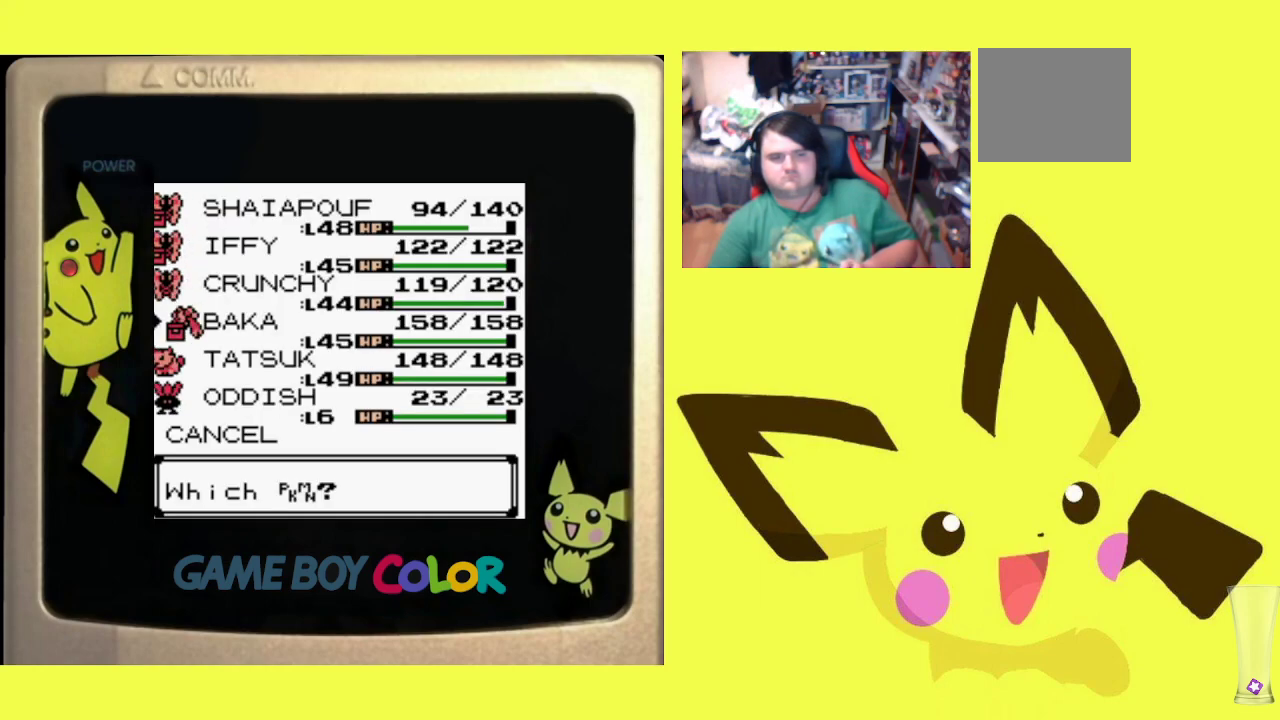
{"buttons": [], "events": [[133, "CIRCLE", "down"], [250, "CIRCLE", "up"], [333, "CIRCLE", "down"], [450, "CIRCLE", "up"]]}
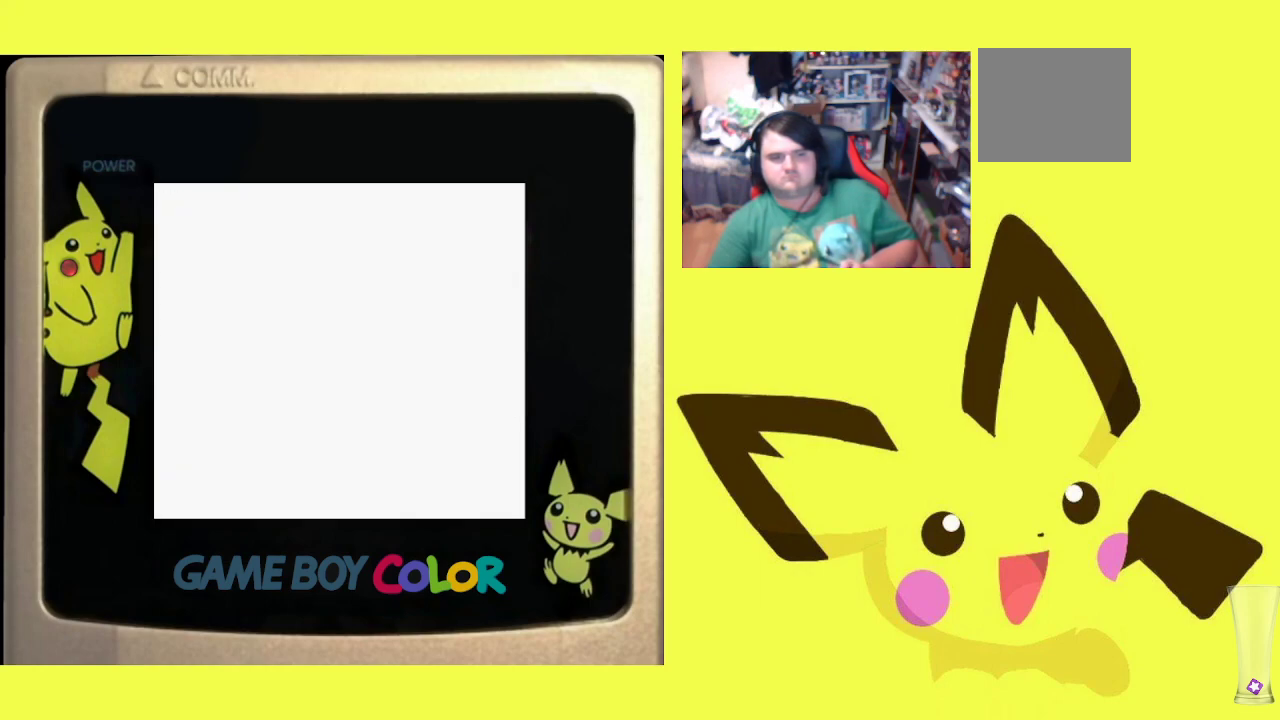
{"buttons": [], "events": [[17, "CIRCLE", "down"], [150, "CIRCLE", "up"], [233, "CIRCLE", "down"], [333, "CIRCLE", "up"], [417, "CIRCLE", "down"], [500, "CIRCLE", "up"]]}
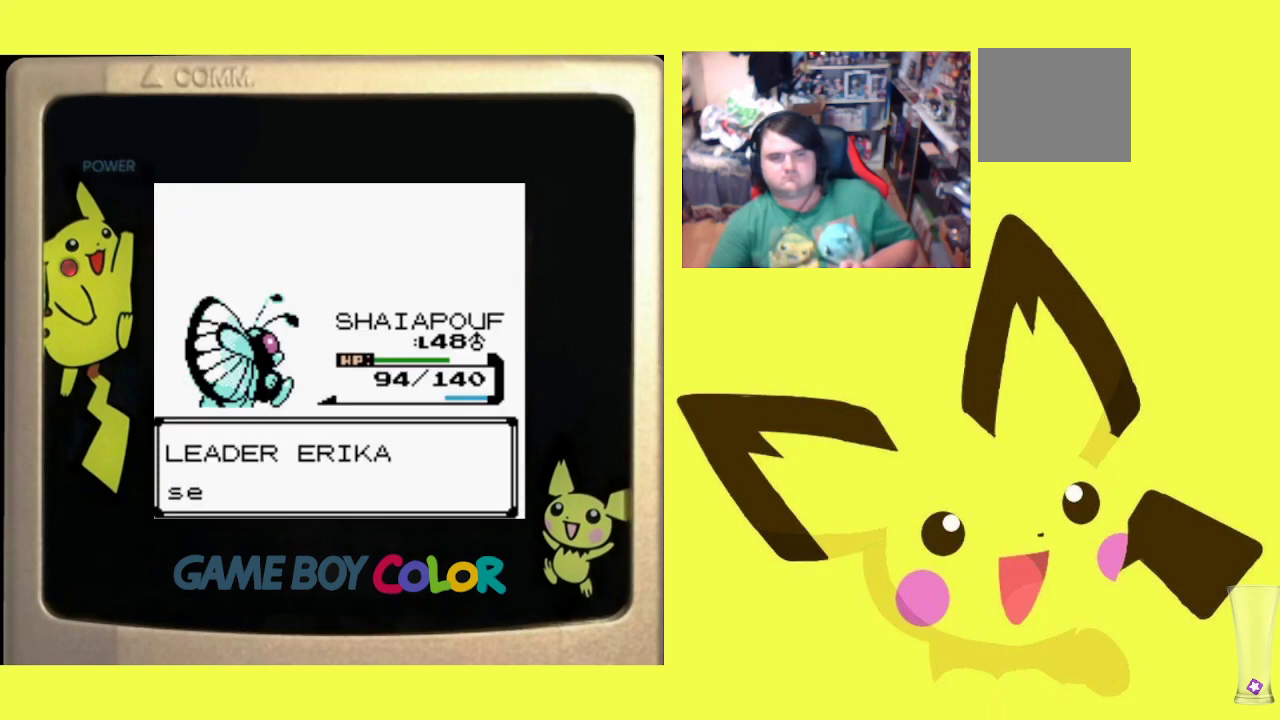
{"buttons": ["CIRCLE"], "events": [[100, "CIRCLE", "down"], [183, "CIRCLE", "up"], [283, "CIRCLE", "down"], [383, "CIRCLE", "up"], [467, "CIRCLE", "down"]]}
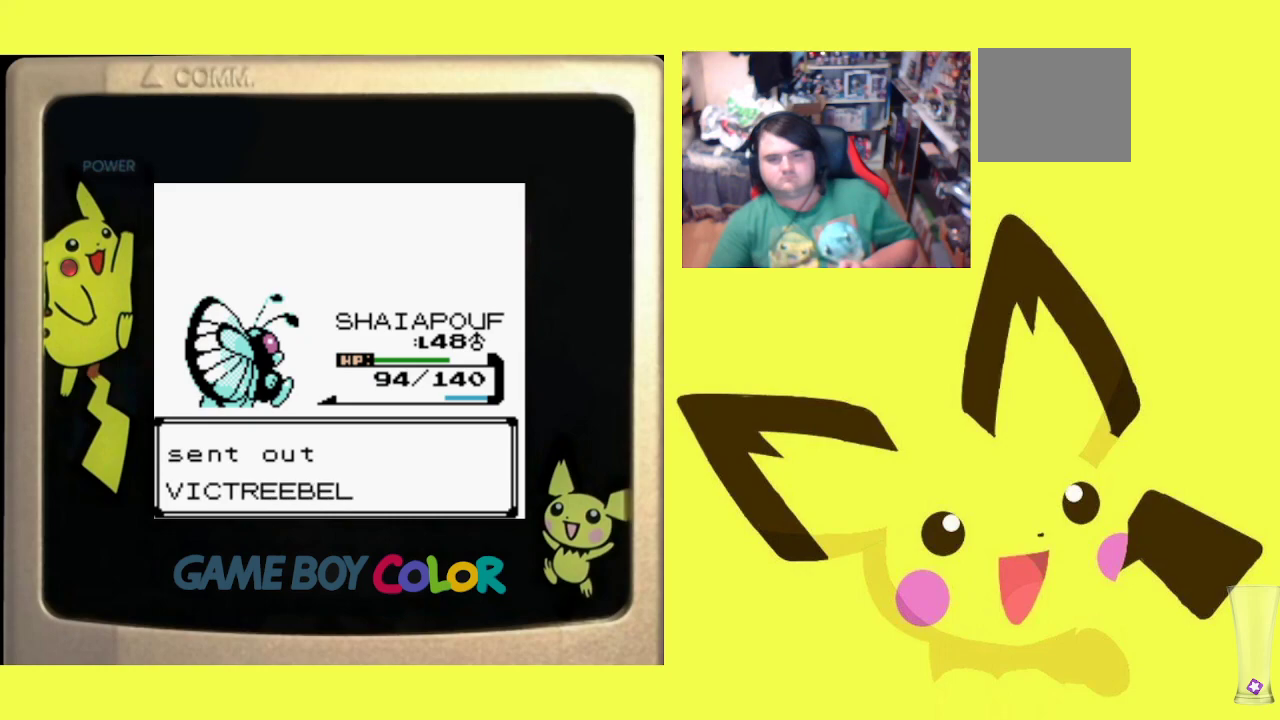
{"buttons": [], "events": [[67, "CIRCLE", "up"], [150, "CIRCLE", "down"], [267, "CIRCLE", "up"], [350, "CIRCLE", "down"], [483, "CIRCLE", "up"]]}
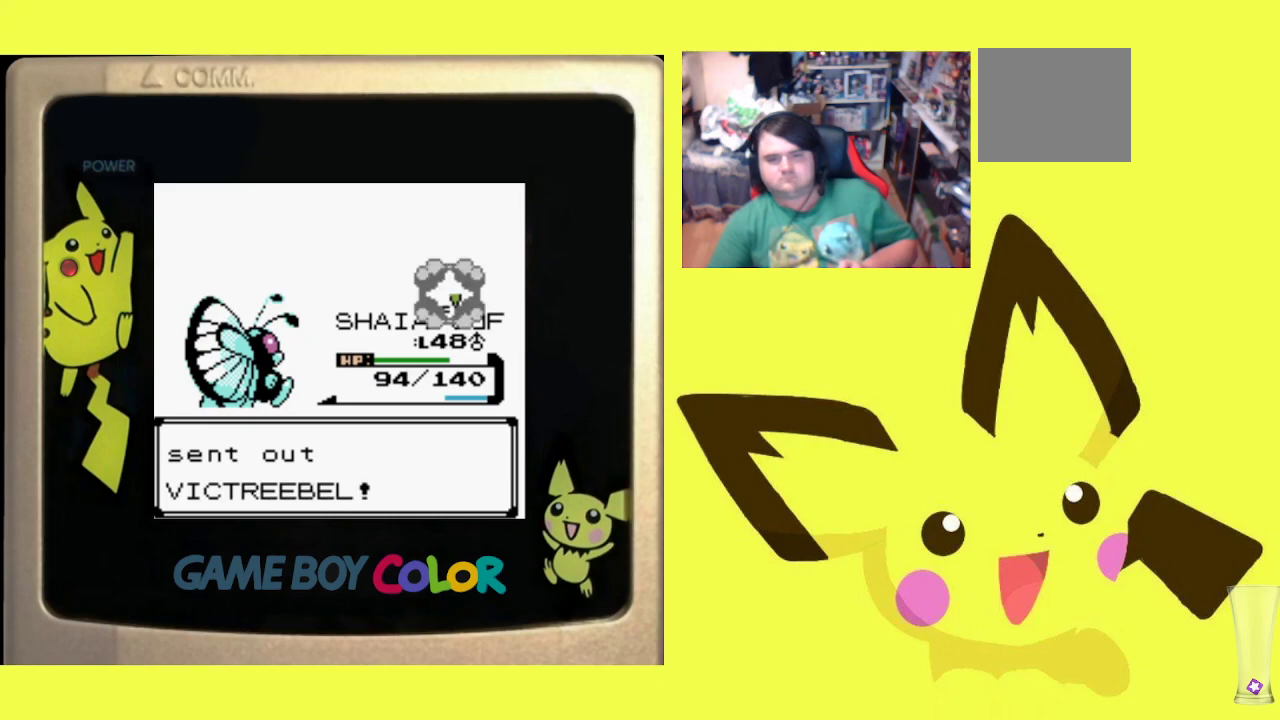
{"buttons": ["CIRCLE"], "events": [[67, "CIRCLE", "down"], [183, "CIRCLE", "up"], [267, "CIRCLE", "down"], [400, "CIRCLE", "up"], [483, "CIRCLE", "down"]]}
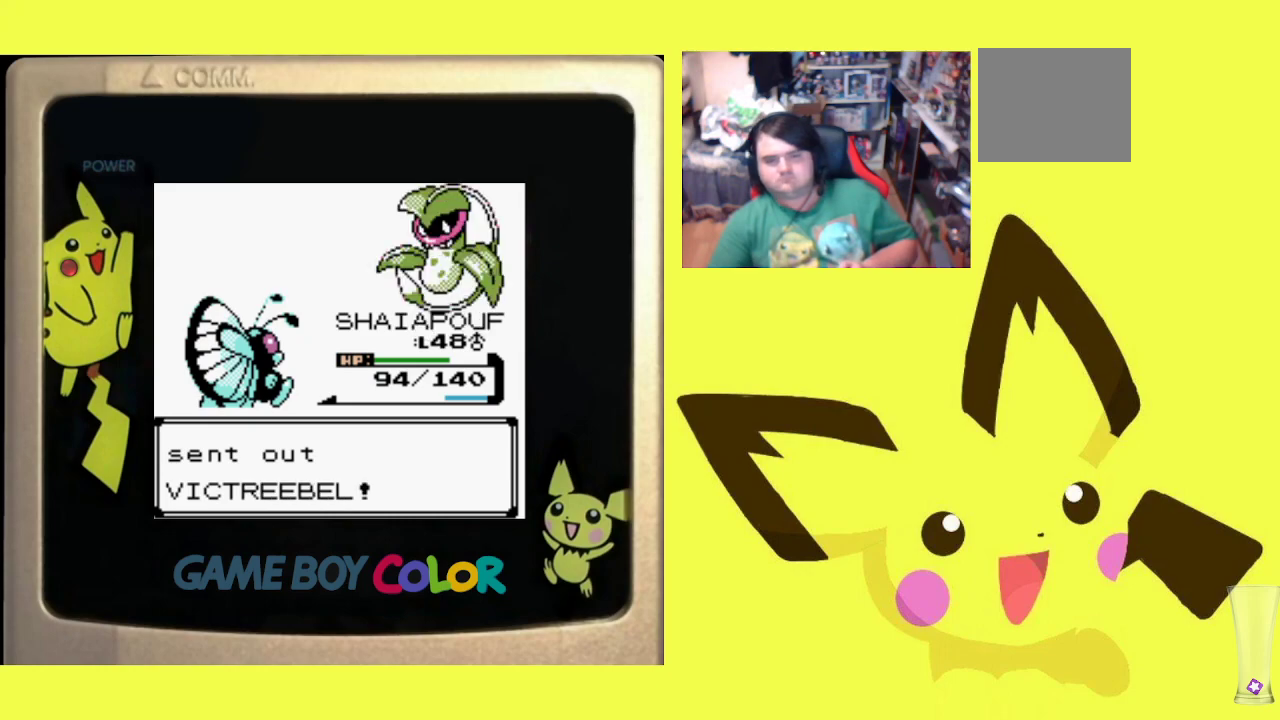
{"buttons": [], "events": [[100, "CIRCLE", "up"], [200, "CIRCLE", "down"], [300, "CIRCLE", "up"]]}
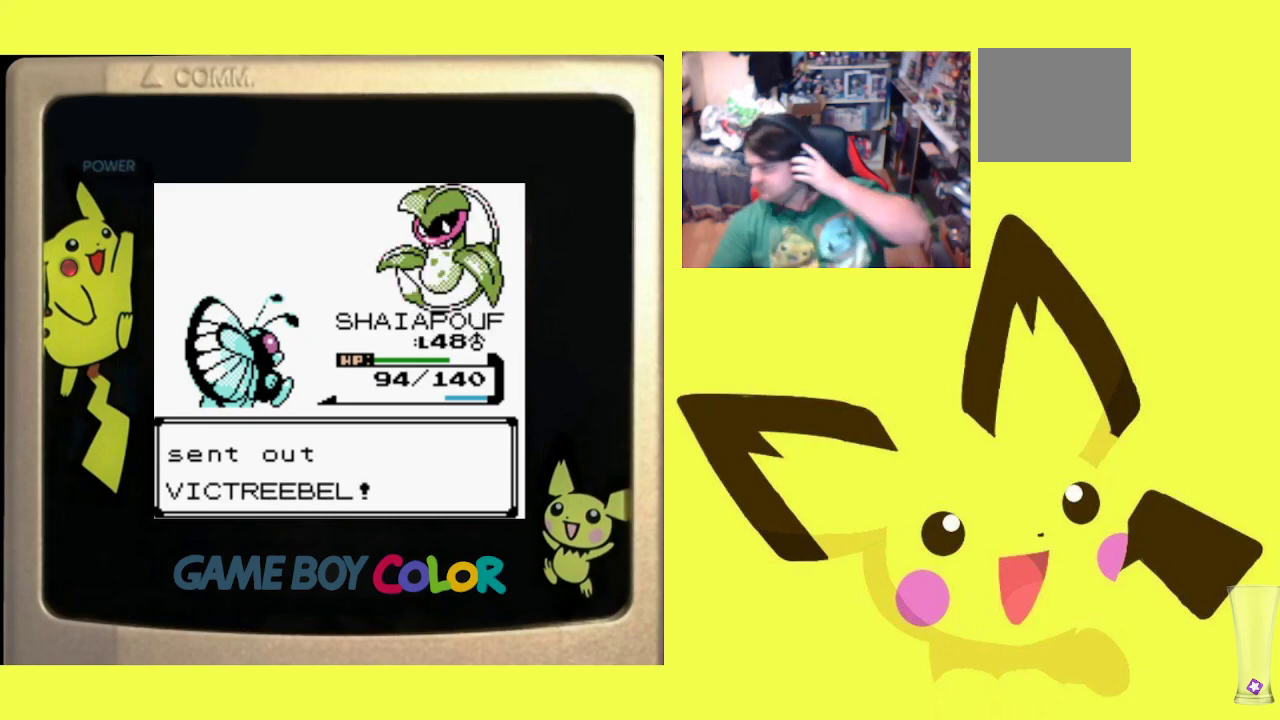
{"buttons": [], "events": []}
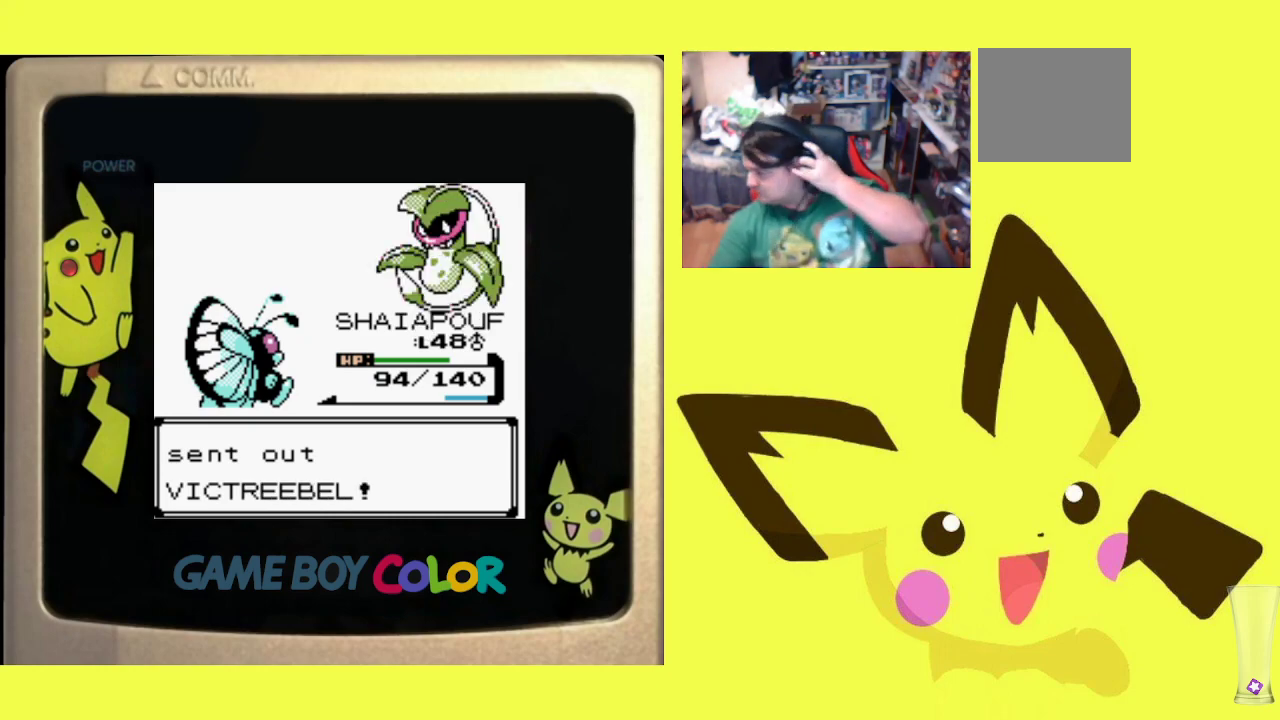
{"buttons": [], "events": []}
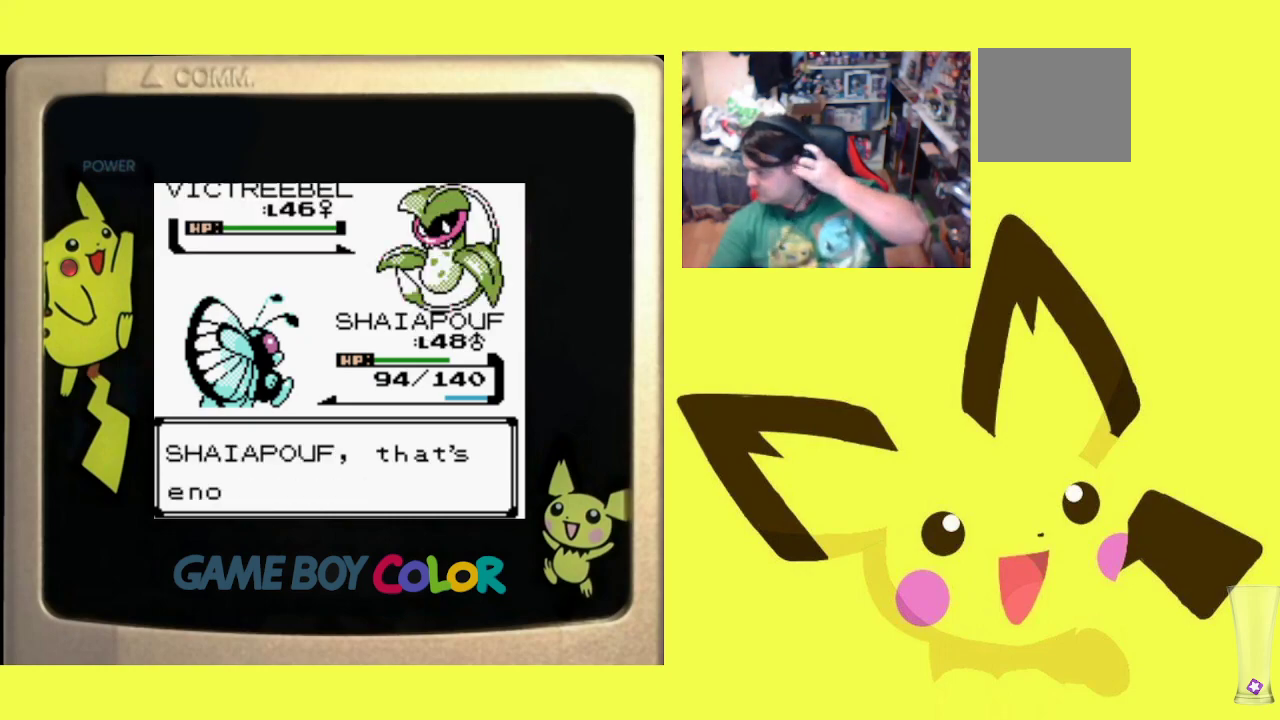
{"buttons": [], "events": []}
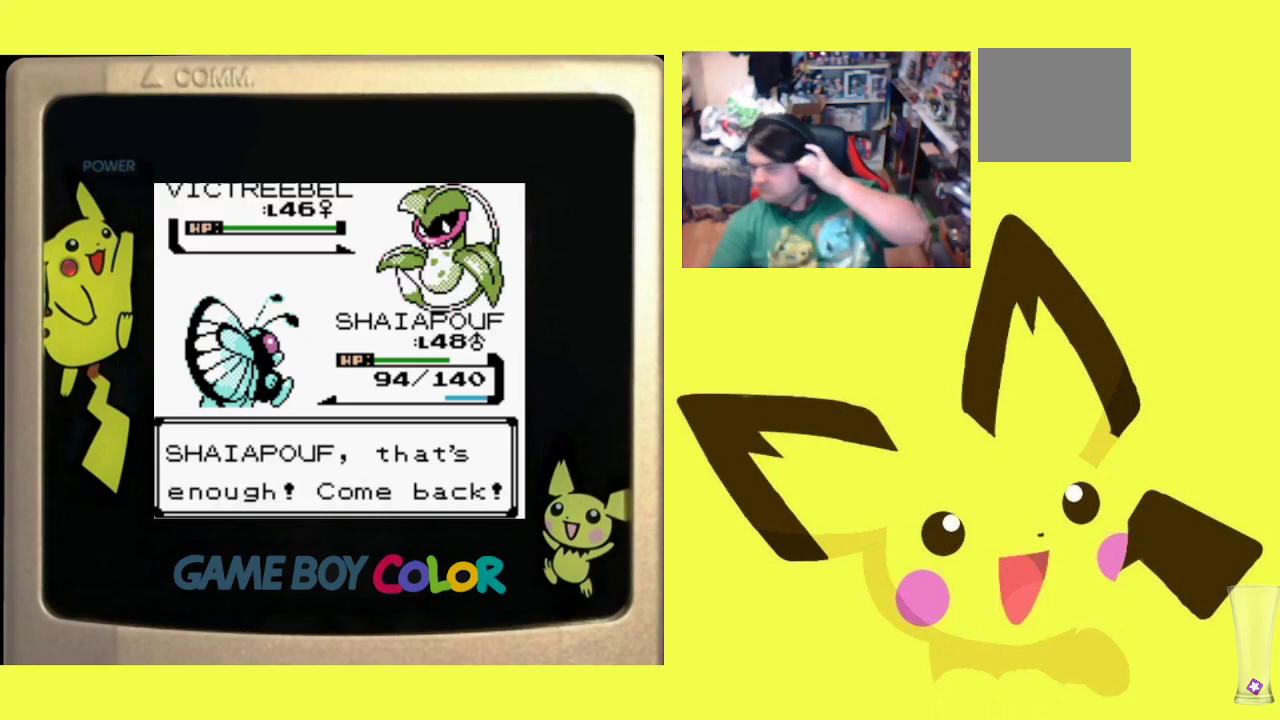
{"buttons": [], "events": [[67, "CIRCLE", "down"], [183, "CIRCLE", "up"]]}
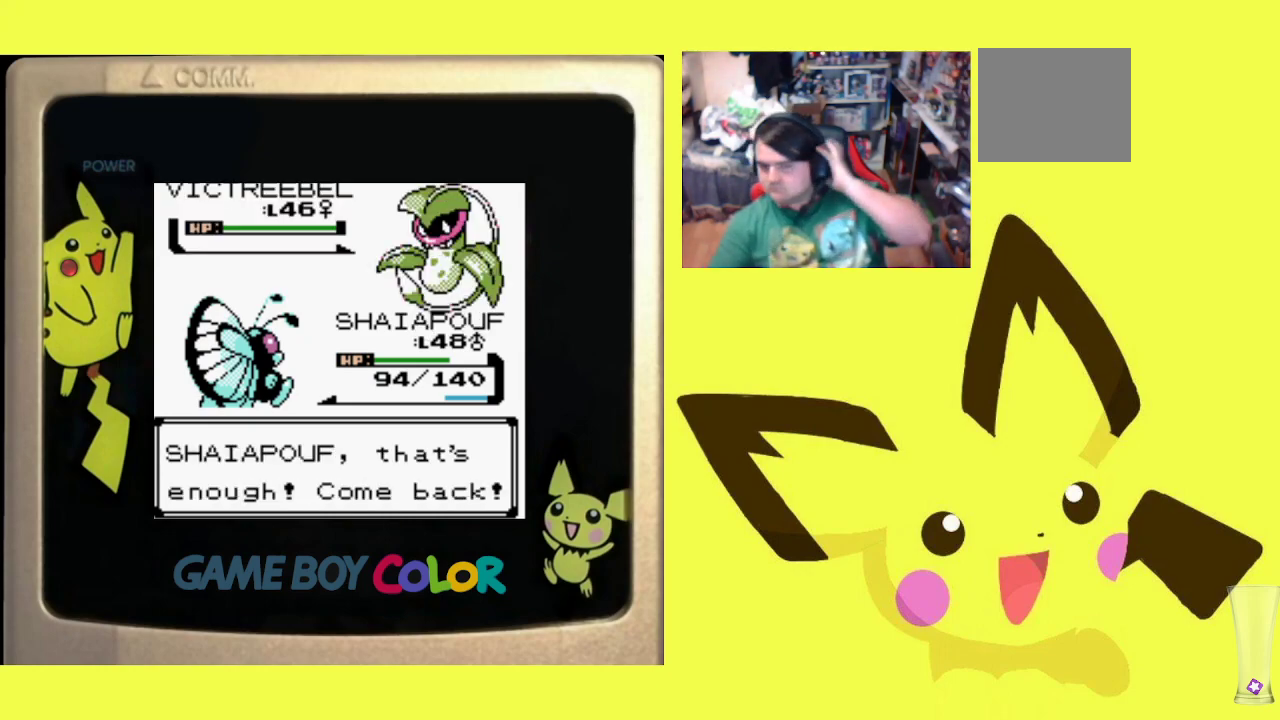
{"buttons": [], "events": []}
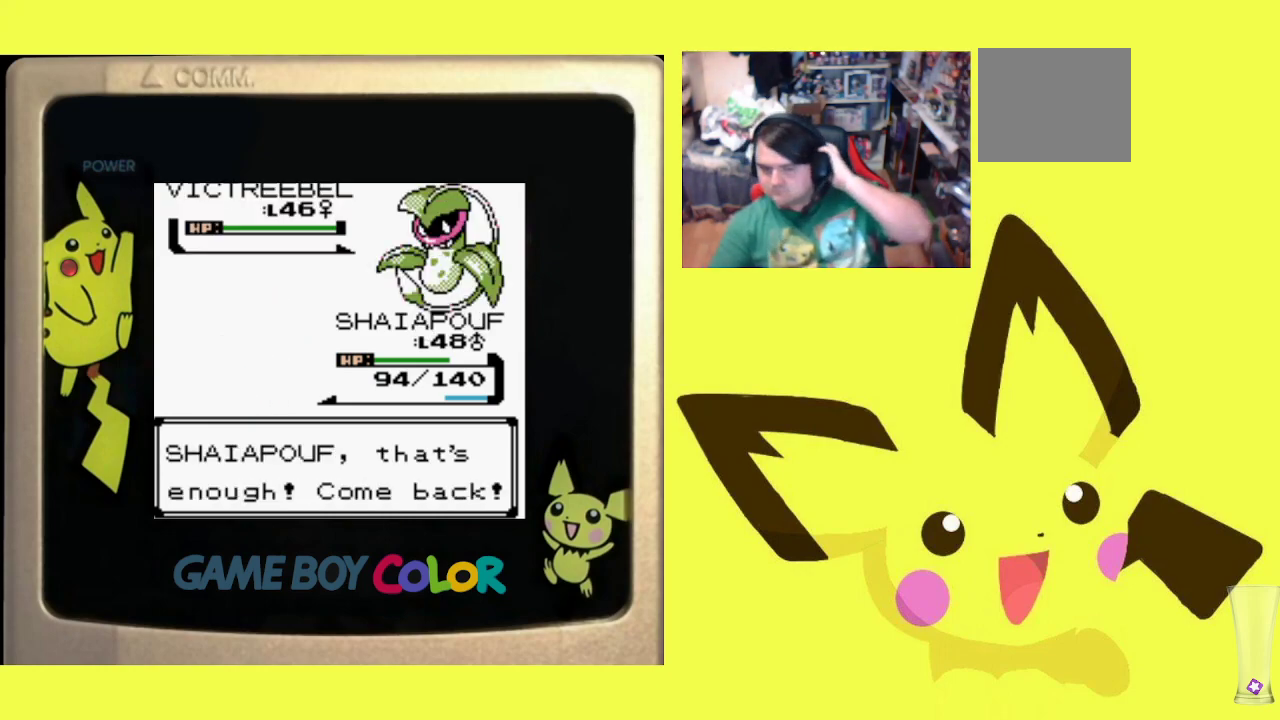
{"buttons": [], "events": [[150, "CIRCLE", "down"], [283, "CIRCLE", "up"], [367, "CIRCLE", "down"], [500, "CIRCLE", "up"]]}
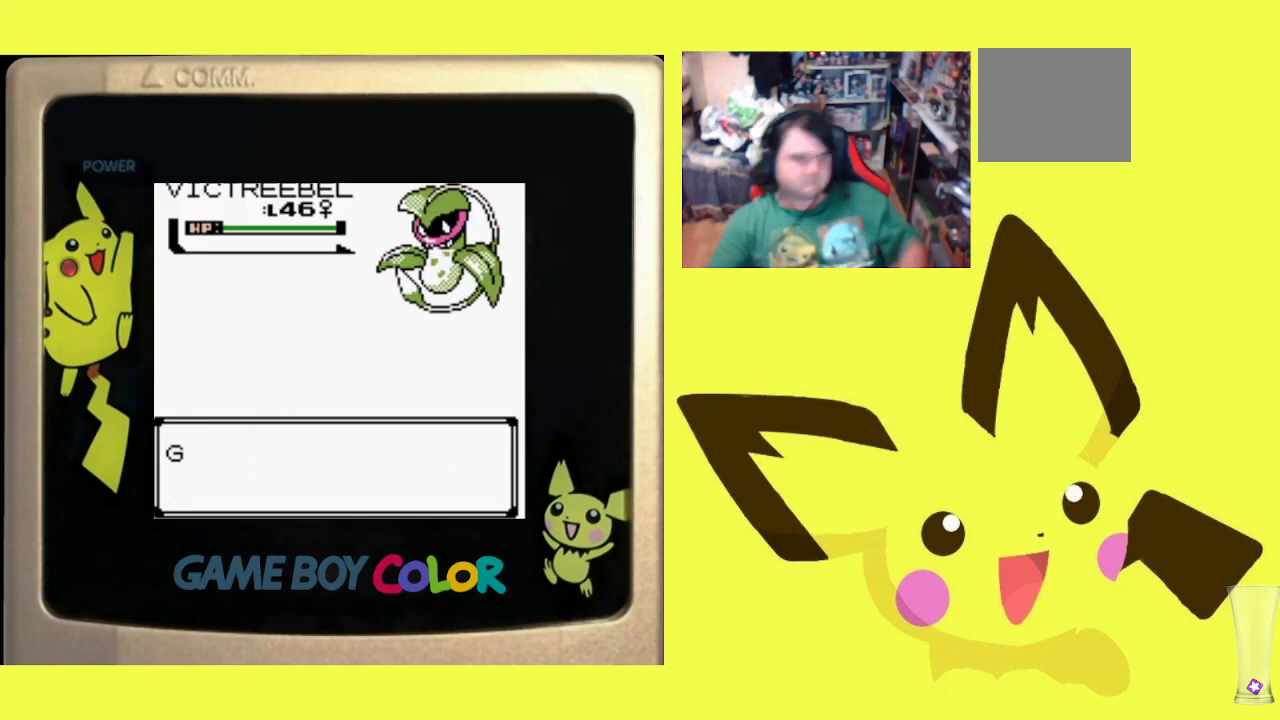
{"buttons": ["CIRCLE"], "events": [[33, "CIRCLE", "down"], [167, "CIRCLE", "up"], [250, "CIRCLE", "down"], [383, "CIRCLE", "up"], [450, "CIRCLE", "down"]]}
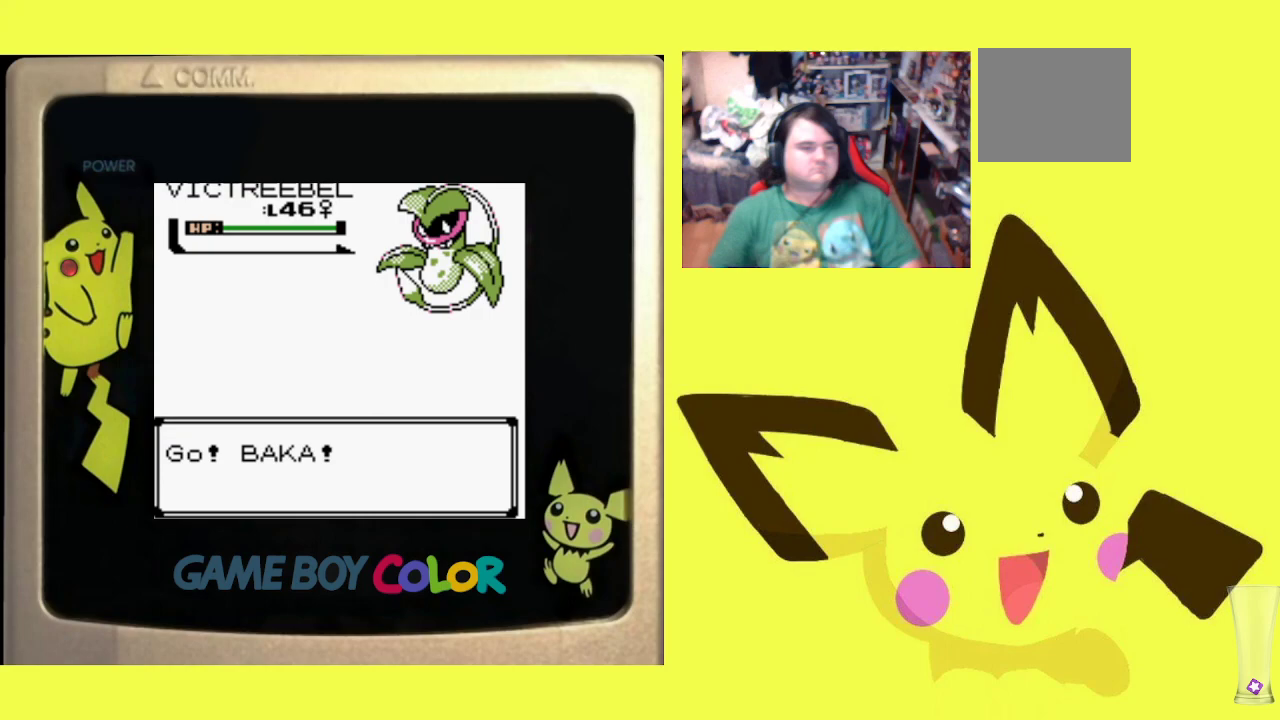
{"buttons": [], "events": [[67, "CIRCLE", "up"], [133, "CIRCLE", "down"], [250, "CIRCLE", "up"], [317, "CIRCLE", "down"], [433, "CIRCLE", "up"]]}
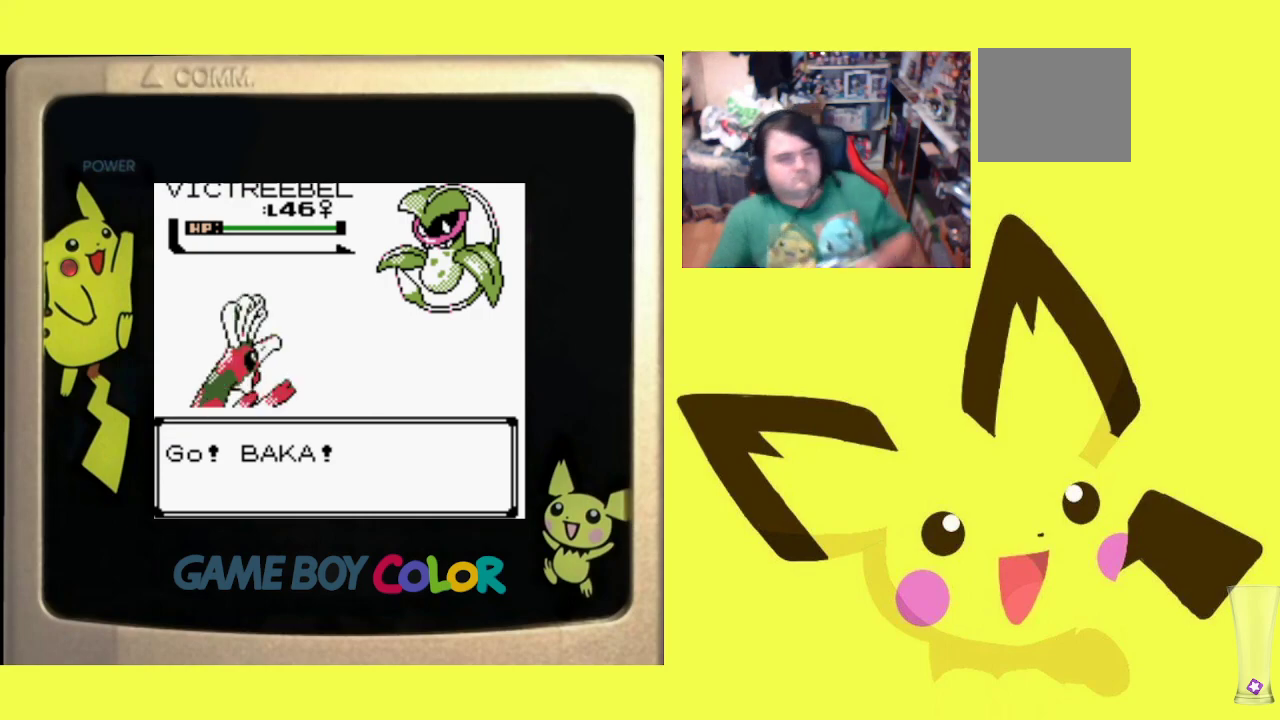
{"buttons": ["CIRCLE"], "events": [[17, "CIRCLE", "down"], [117, "CIRCLE", "up"], [200, "CIRCLE", "down"], [333, "CIRCLE", "up"], [400, "CIRCLE", "down"]]}
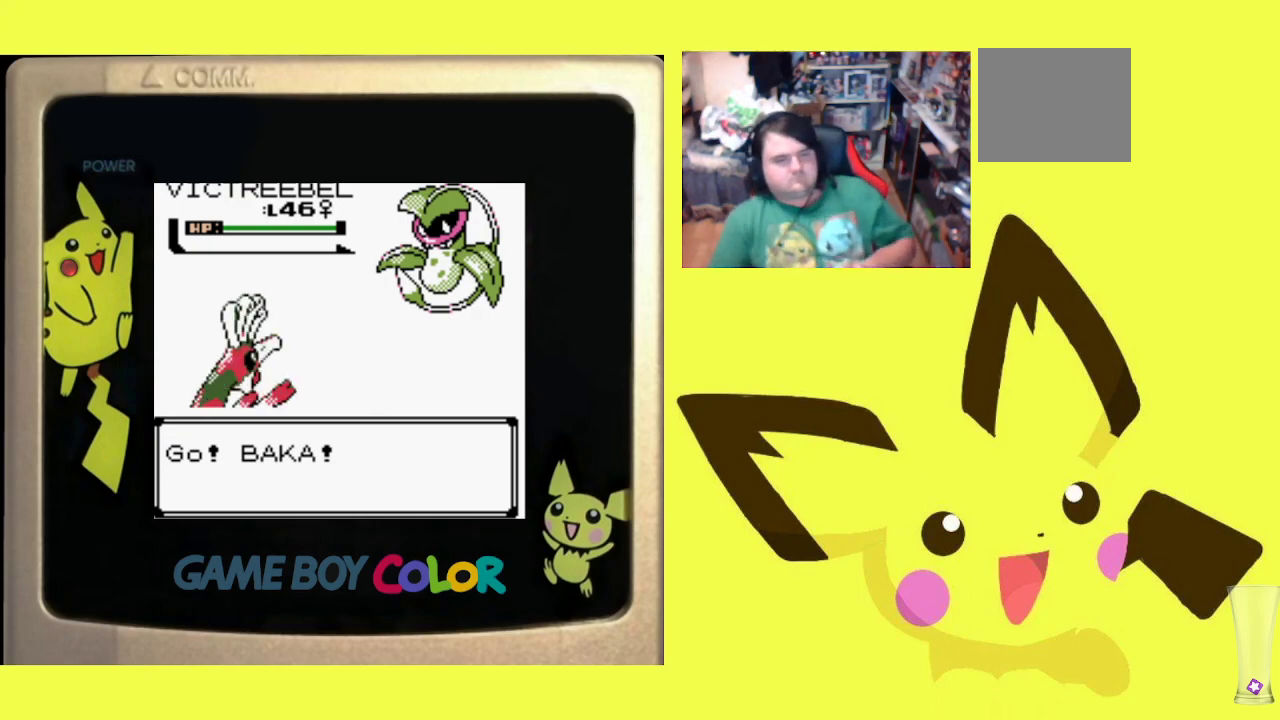
{"buttons": ["CIRCLE"], "events": [[17, "CIRCLE", "up"], [100, "CIRCLE", "down"], [200, "CIRCLE", "up"], [300, "CIRCLE", "down"], [400, "CIRCLE", "up"], [483, "CIRCLE", "down"]]}
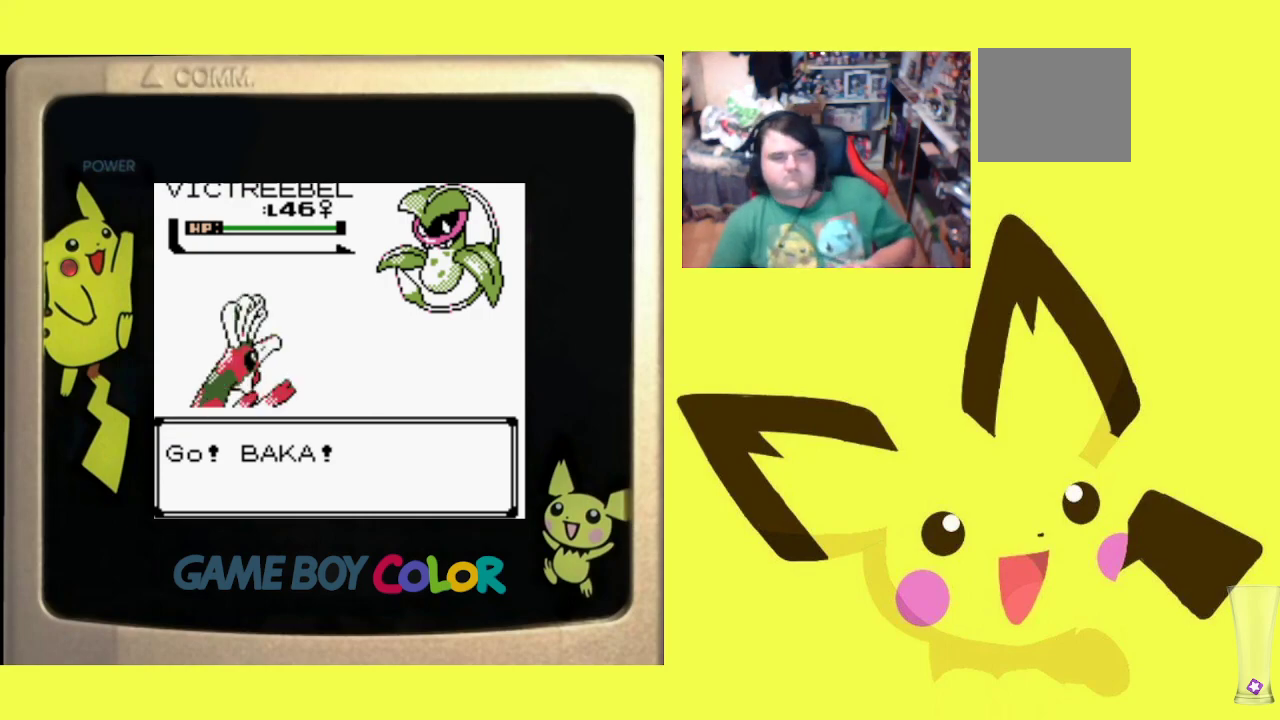
{"buttons": ["CIRCLE"], "events": [[67, "CIRCLE", "up"], [150, "CIRCLE", "down"], [250, "CIRCLE", "up"], [333, "CIRCLE", "down"], [417, "CIRCLE", "up"], [500, "CIRCLE", "down"]]}
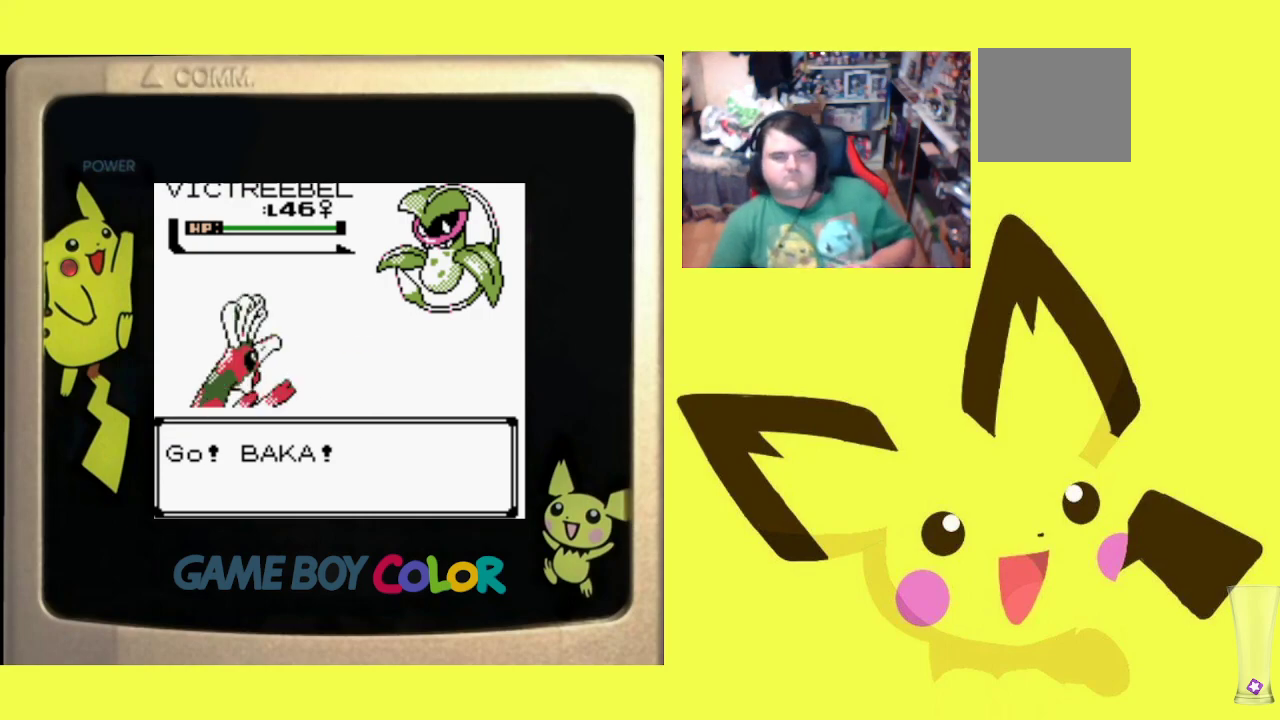
{"buttons": [], "events": [[100, "CIRCLE", "up"], [167, "CIRCLE", "down"], [267, "CIRCLE", "up"], [350, "CIRCLE", "down"], [433, "CIRCLE", "up"]]}
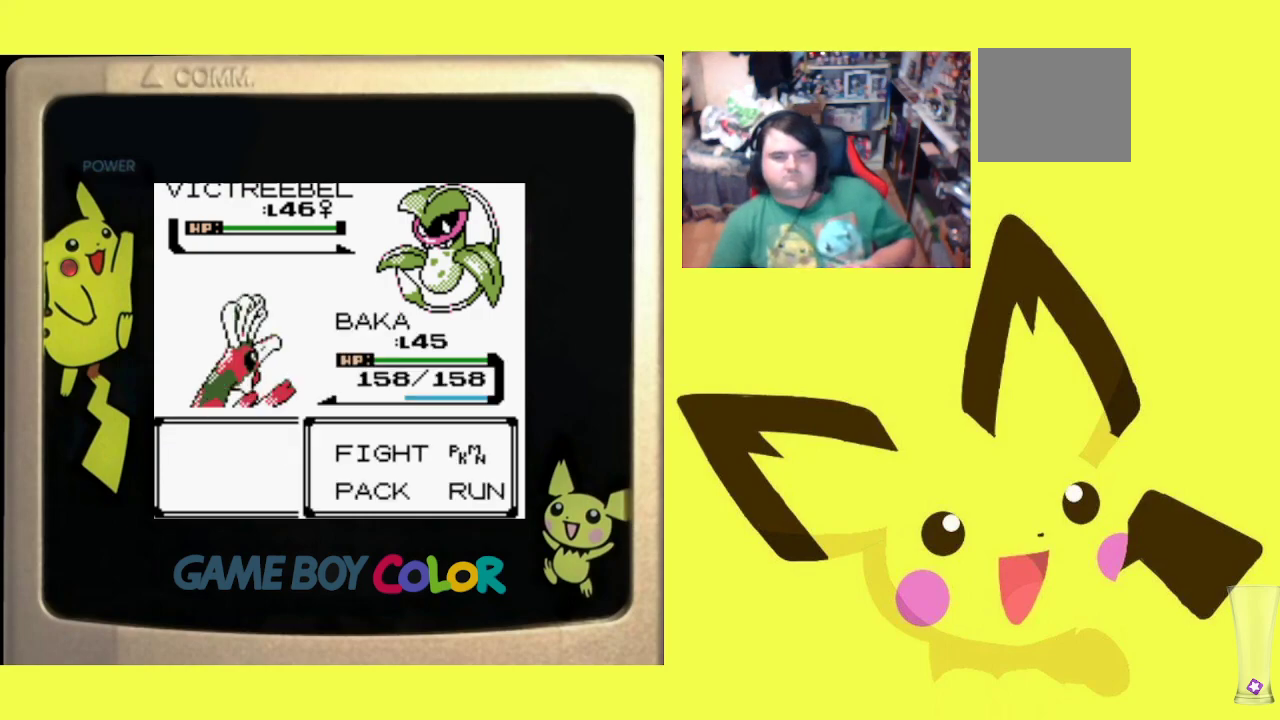
{"buttons": [], "events": [[17, "CIRCLE", "down"], [100, "CIRCLE", "up"], [200, "CIRCLE", "down"], [283, "CIRCLE", "up"], [367, "CIRCLE", "down"], [450, "CIRCLE", "up"]]}
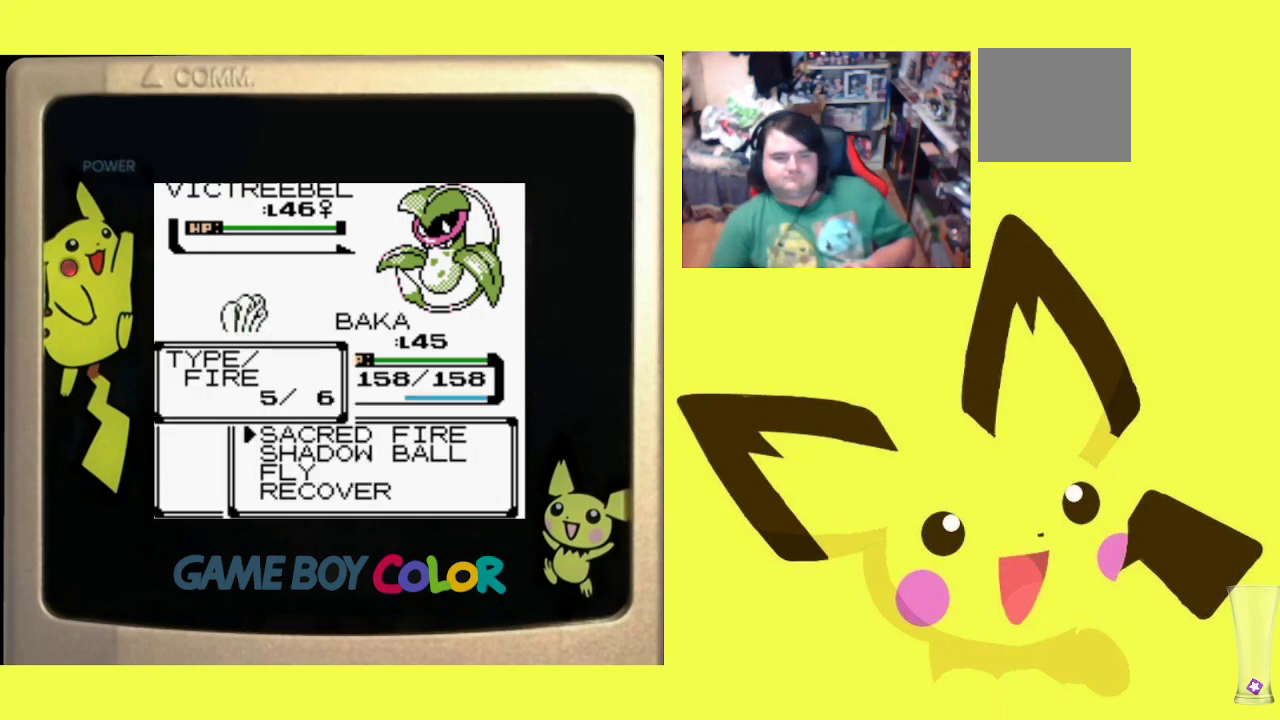
{"buttons": [], "events": [[17, "CIRCLE", "down"], [117, "CIRCLE", "up"]]}